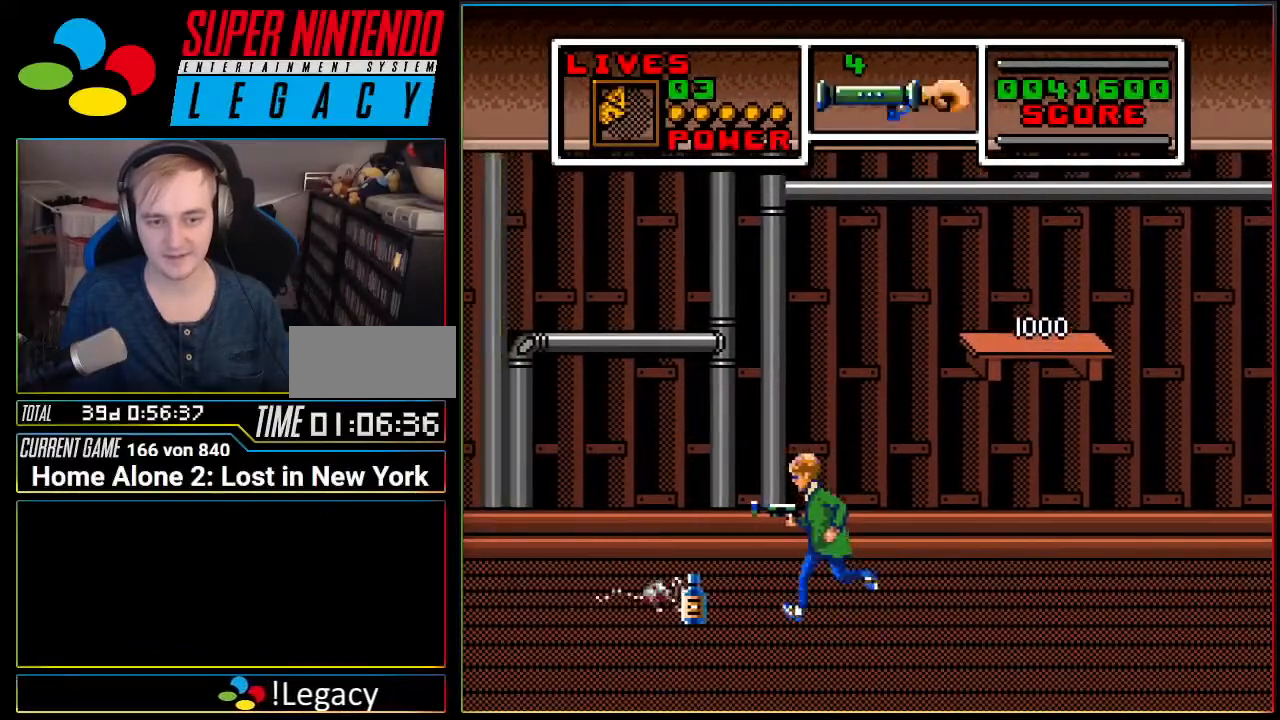
Gameplay with a controller (Nintendo layout); each line is a JSON object with the inputs held at the frame after it. "events" lists button and stick changes between this image and that frame as [ms after this image, input, new state], when the widget could be followed in between. Not read: L3 R3.
{"buttons": ["DPAD_LEFT"], "events": [[117, "DPAD_DOWN", "down"], [417, "DPAD_DOWN", "up"]]}
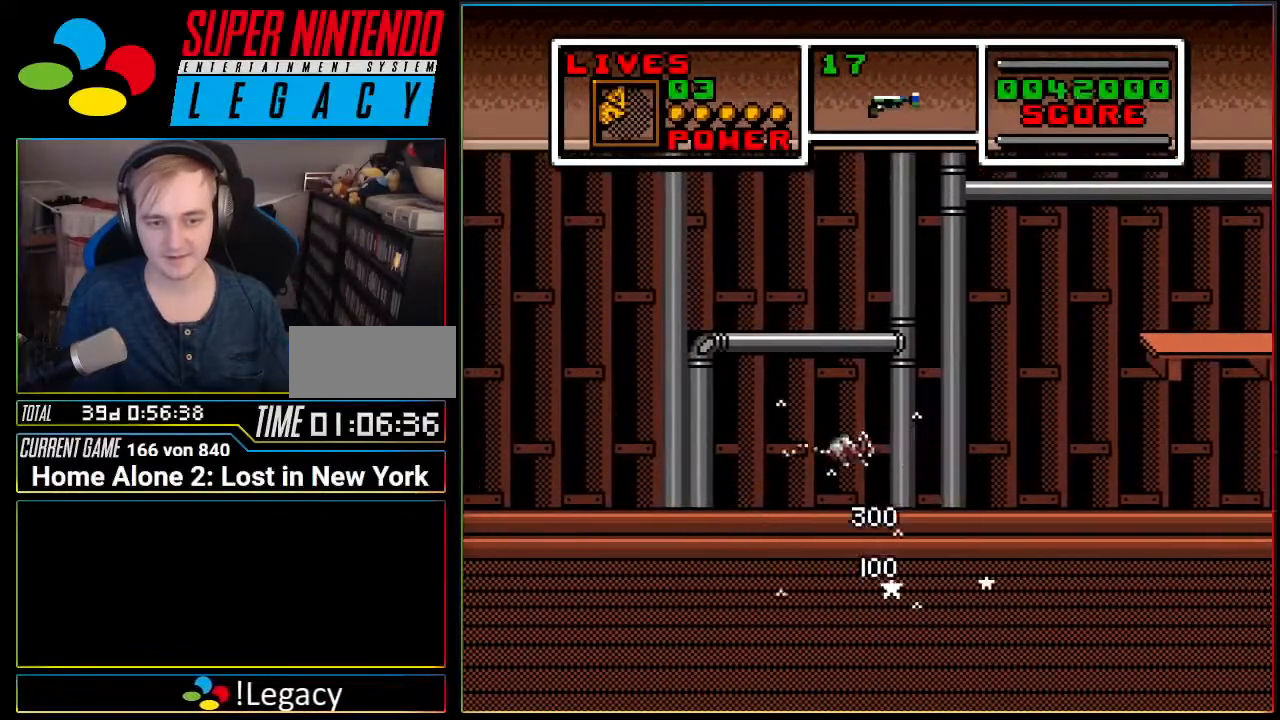
{"buttons": ["DPAD_LEFT"], "events": []}
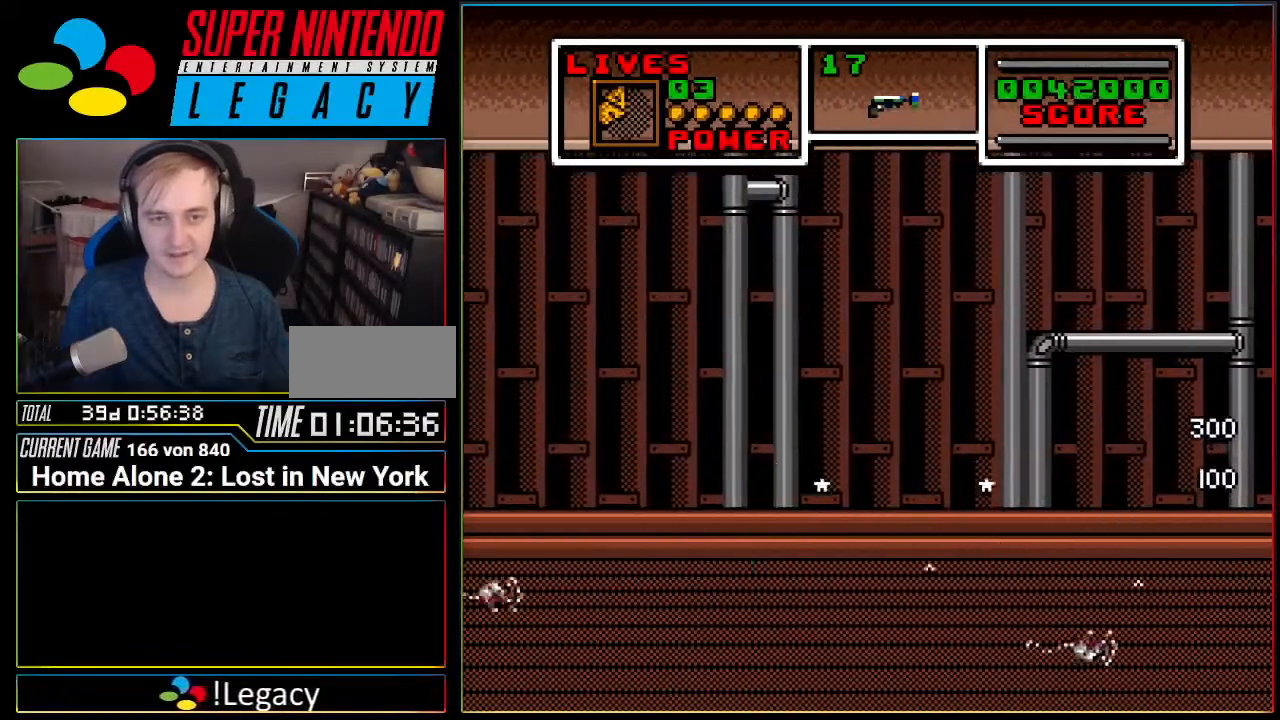
{"buttons": ["DPAD_LEFT"], "events": []}
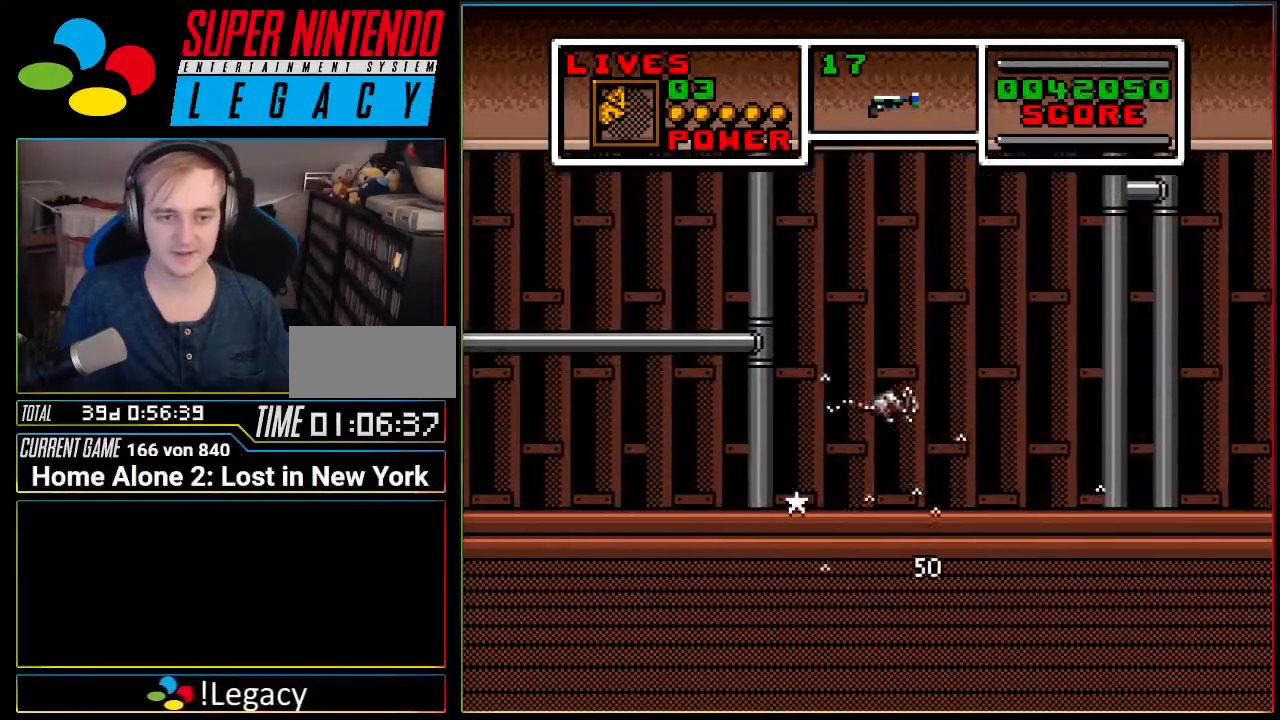
{"buttons": ["DPAD_LEFT"], "events": [[150, "DPAD_DOWN", "down"], [300, "DPAD_DOWN", "up"]]}
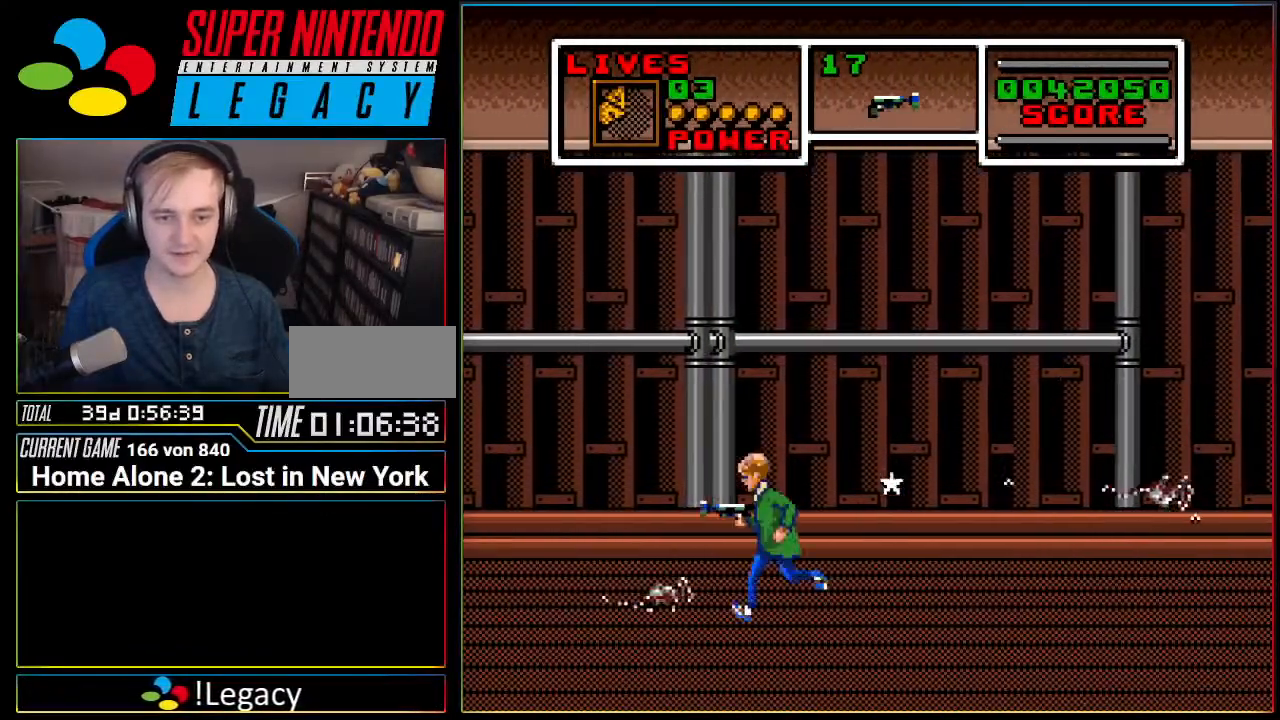
{"buttons": ["DPAD_LEFT"], "events": [[84, "DPAD_DOWN", "down"], [201, "DPAD_DOWN", "up"], [367, "DPAD_DOWN", "down"], [451, "DPAD_DOWN", "up"]]}
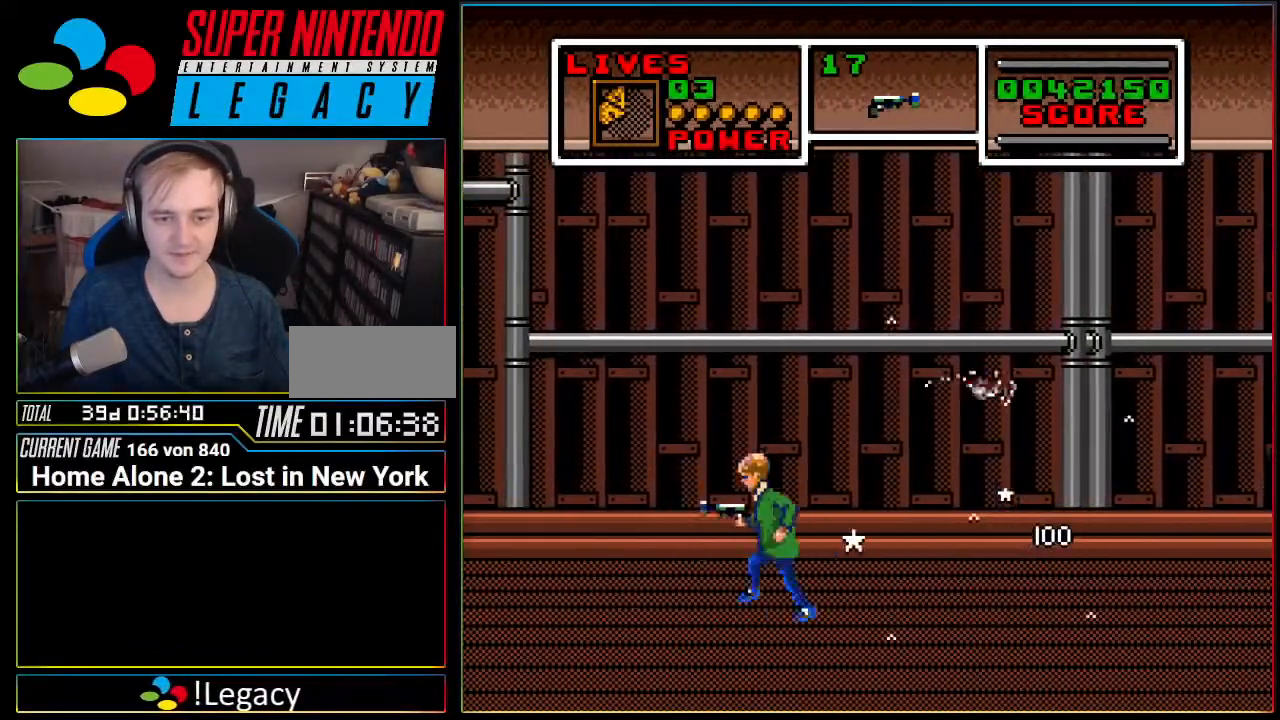
{"buttons": ["DPAD_DOWN", "DPAD_LEFT"], "events": [[50, "DPAD_DOWN", "down"], [167, "DPAD_DOWN", "up"], [233, "DPAD_DOWN", "down"]]}
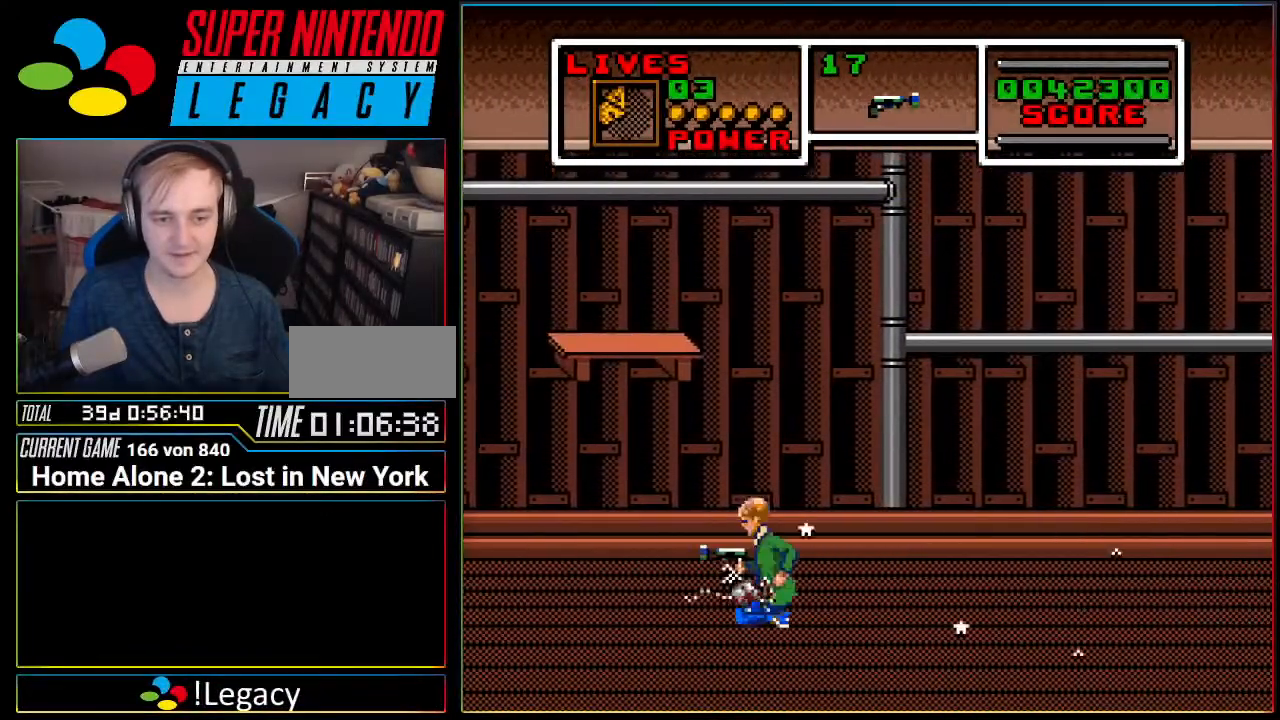
{"buttons": ["DPAD_DOWN", "DPAD_LEFT"], "events": [[84, "A", "down"], [167, "A", "up"]]}
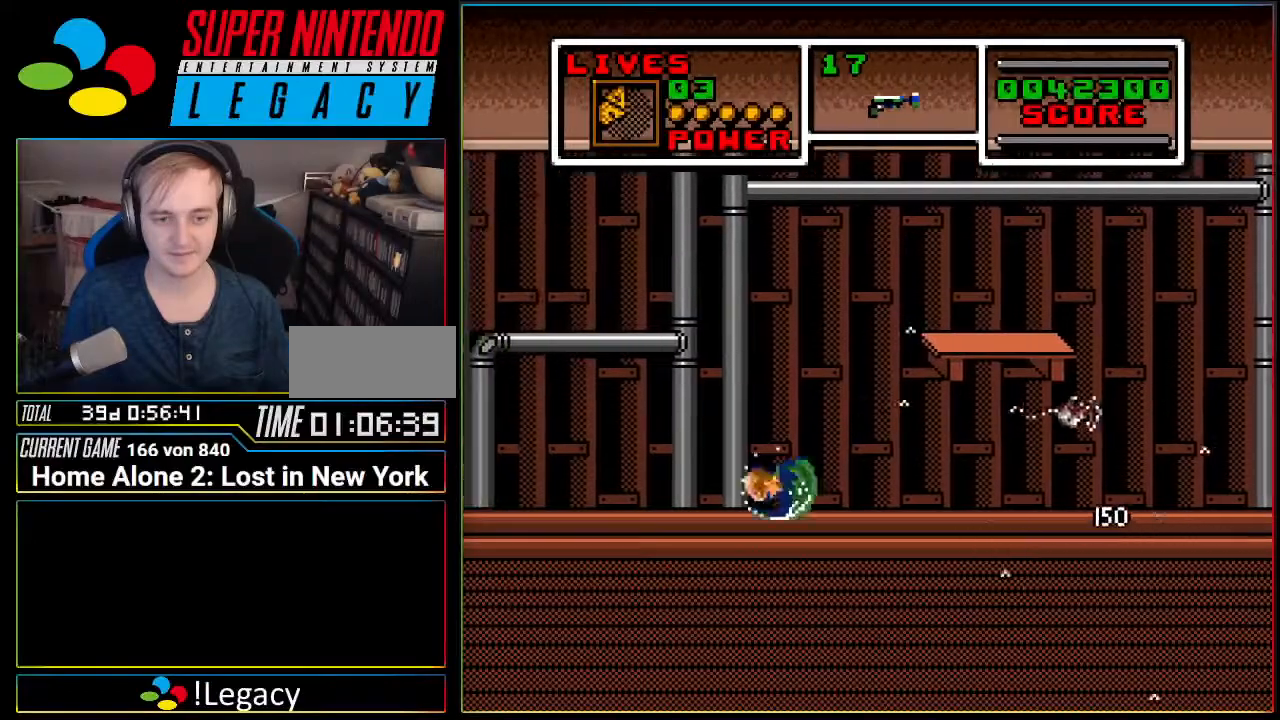
{"buttons": ["DPAD_DOWN", "DPAD_LEFT"], "events": [[117, "A", "down"], [150, "A", "up"]]}
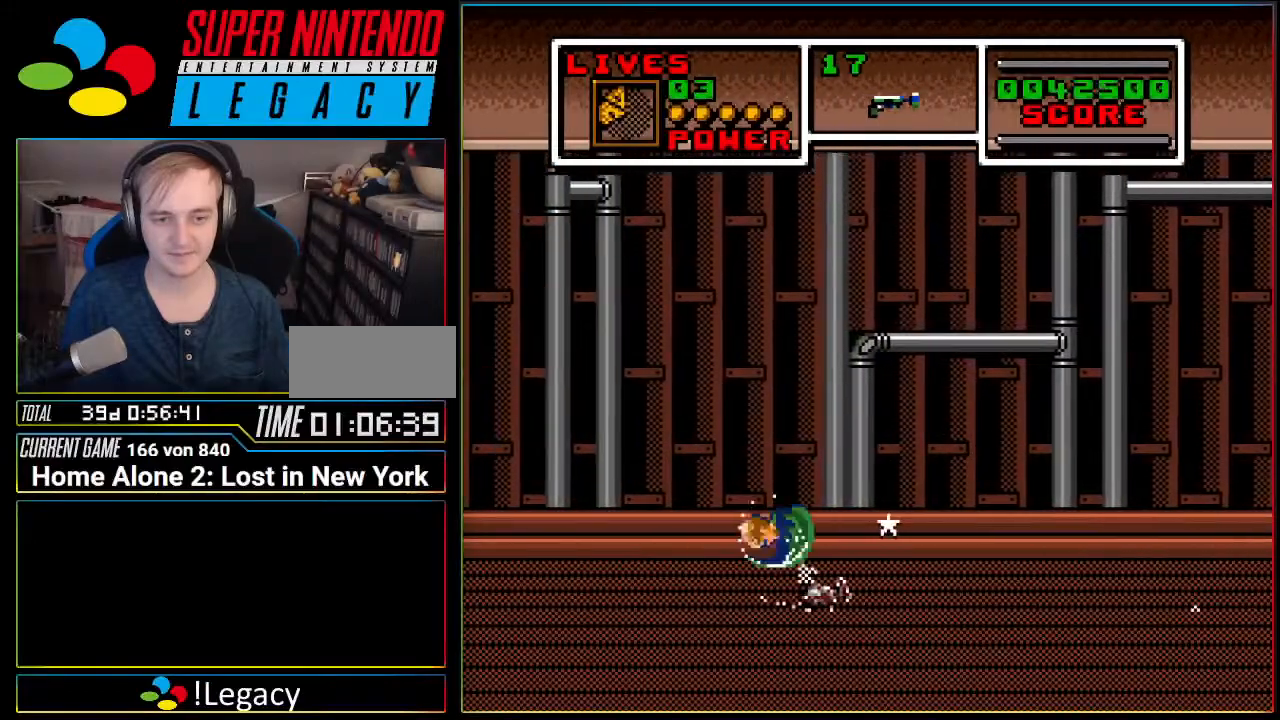
{"buttons": ["DPAD_DOWN", "DPAD_LEFT"], "events": [[84, "A", "down"], [151, "A", "up"]]}
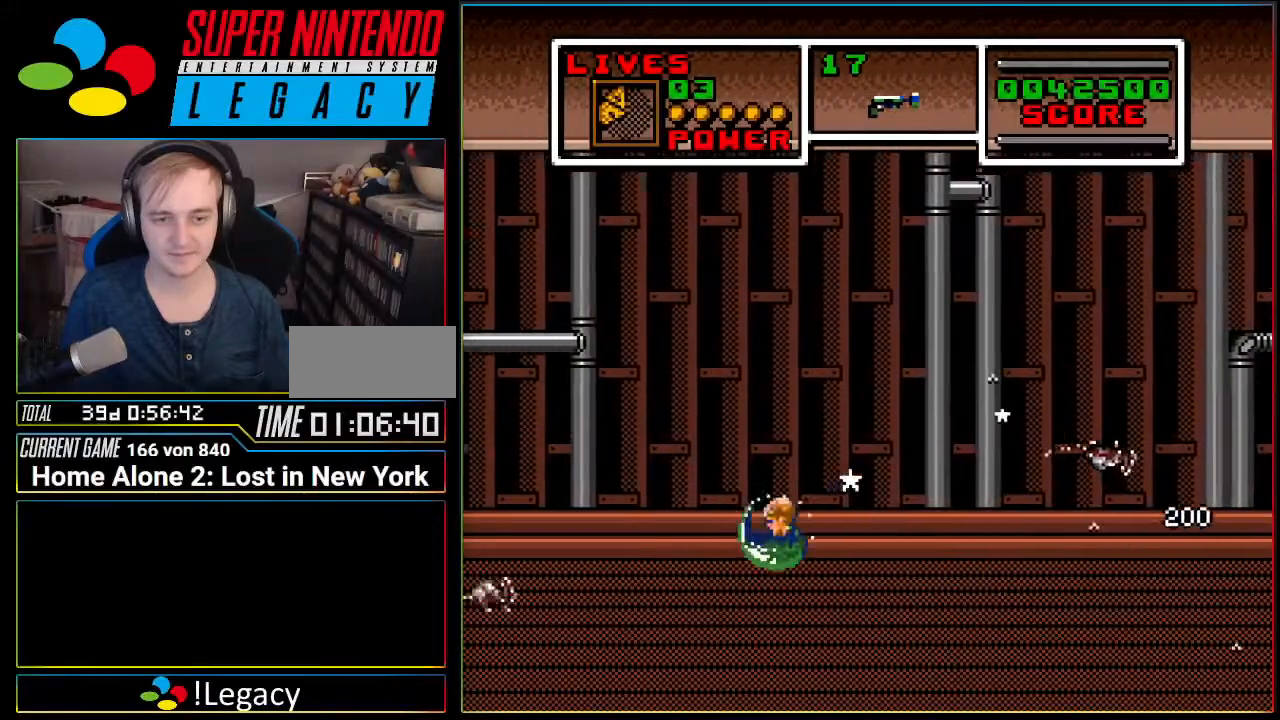
{"buttons": ["DPAD_DOWN", "DPAD_LEFT"], "events": [[83, "A", "down"], [150, "A", "up"]]}
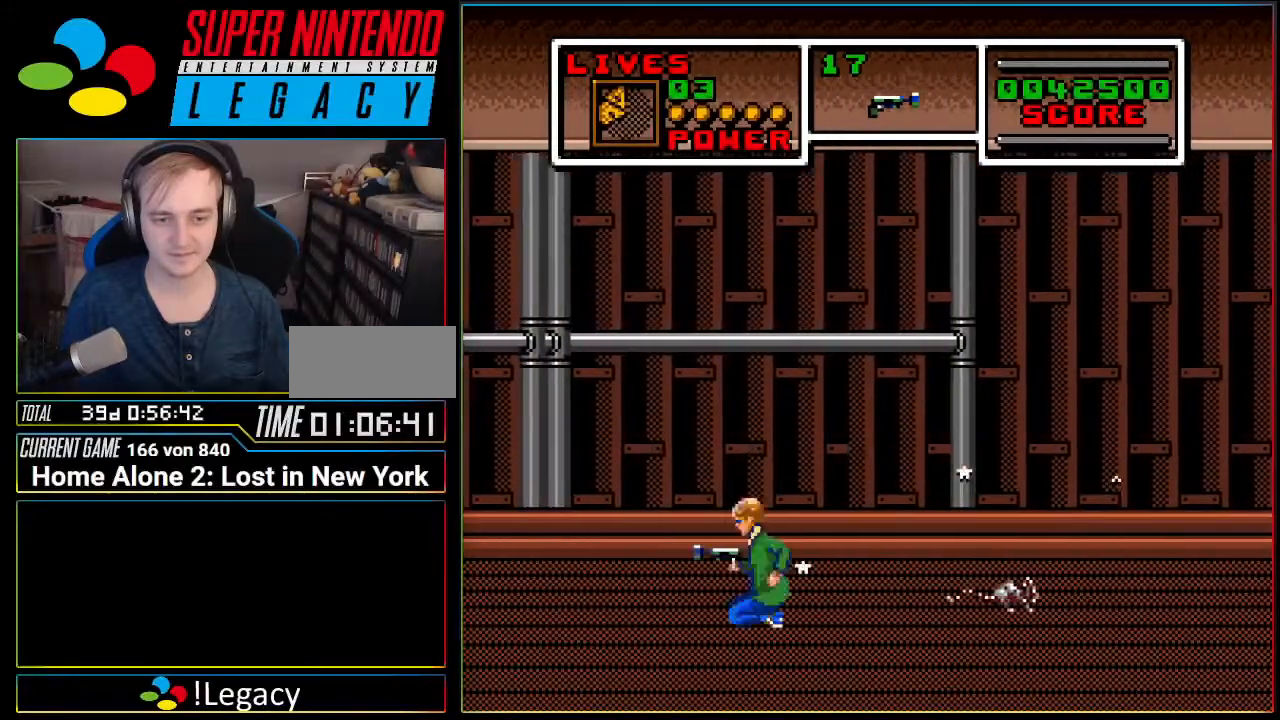
{"buttons": ["DPAD_DOWN", "DPAD_LEFT"], "events": [[84, "A", "down"], [117, "A", "up"]]}
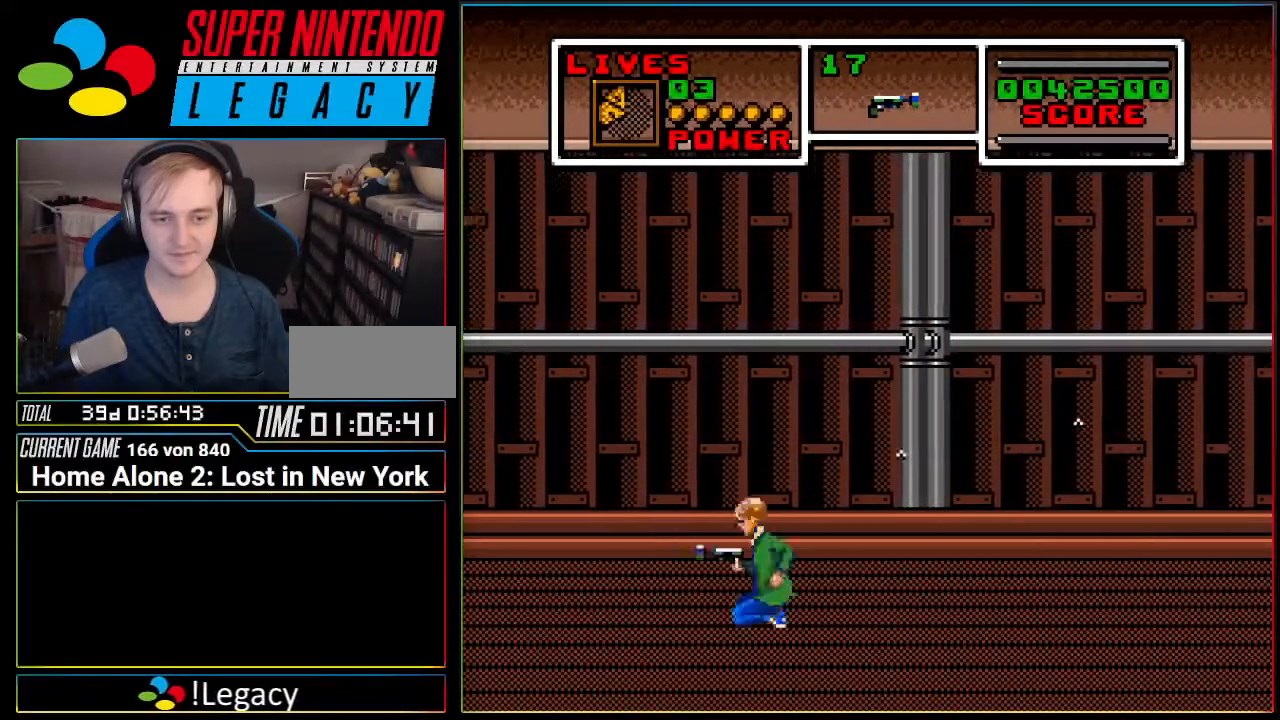
{"buttons": ["DPAD_DOWN", "DPAD_LEFT"], "events": [[50, "A", "down"], [117, "A", "up"]]}
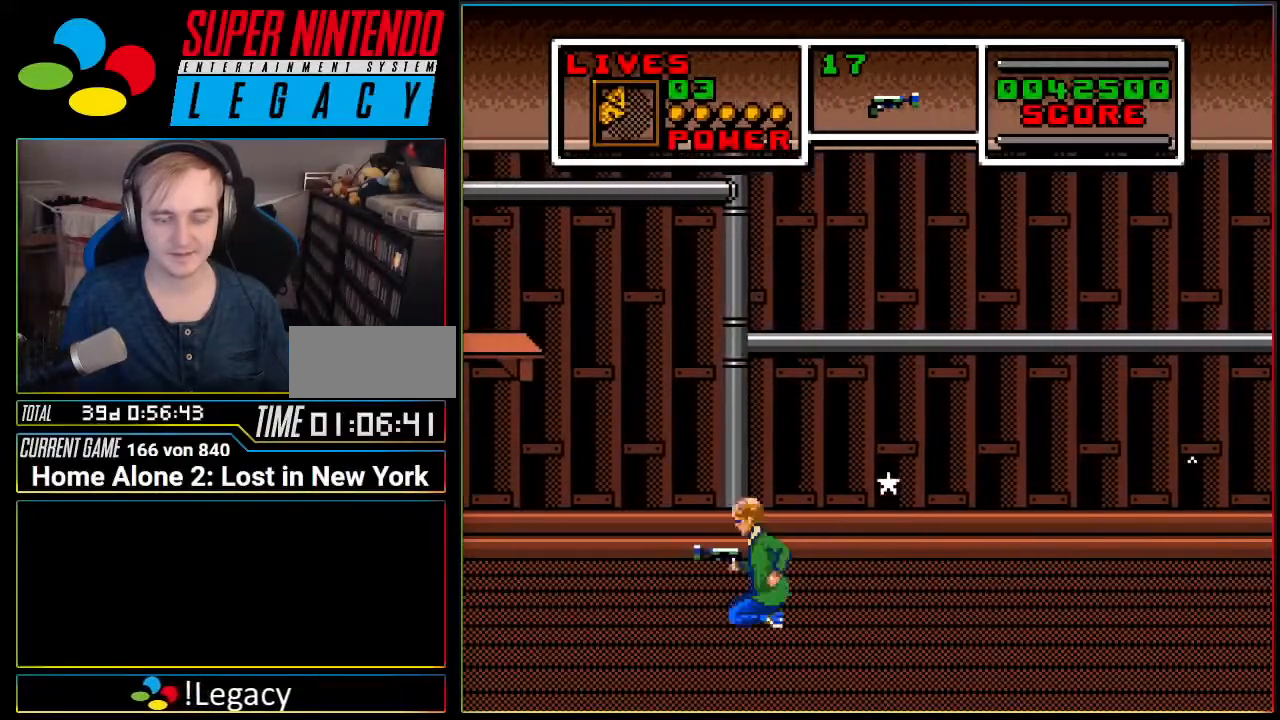
{"buttons": ["DPAD_DOWN", "DPAD_LEFT"], "events": [[50, "A", "down"], [117, "A", "up"]]}
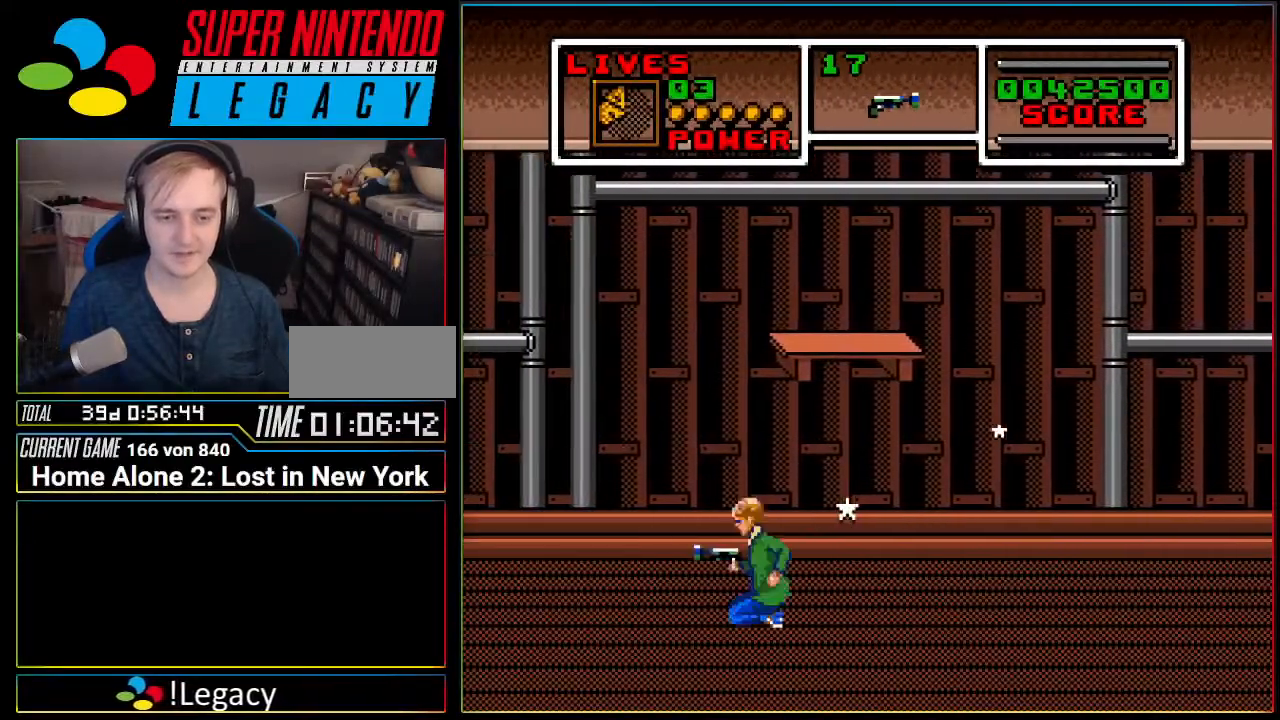
{"buttons": ["DPAD_DOWN", "DPAD_LEFT"], "events": [[83, "A", "down"], [150, "A", "up"]]}
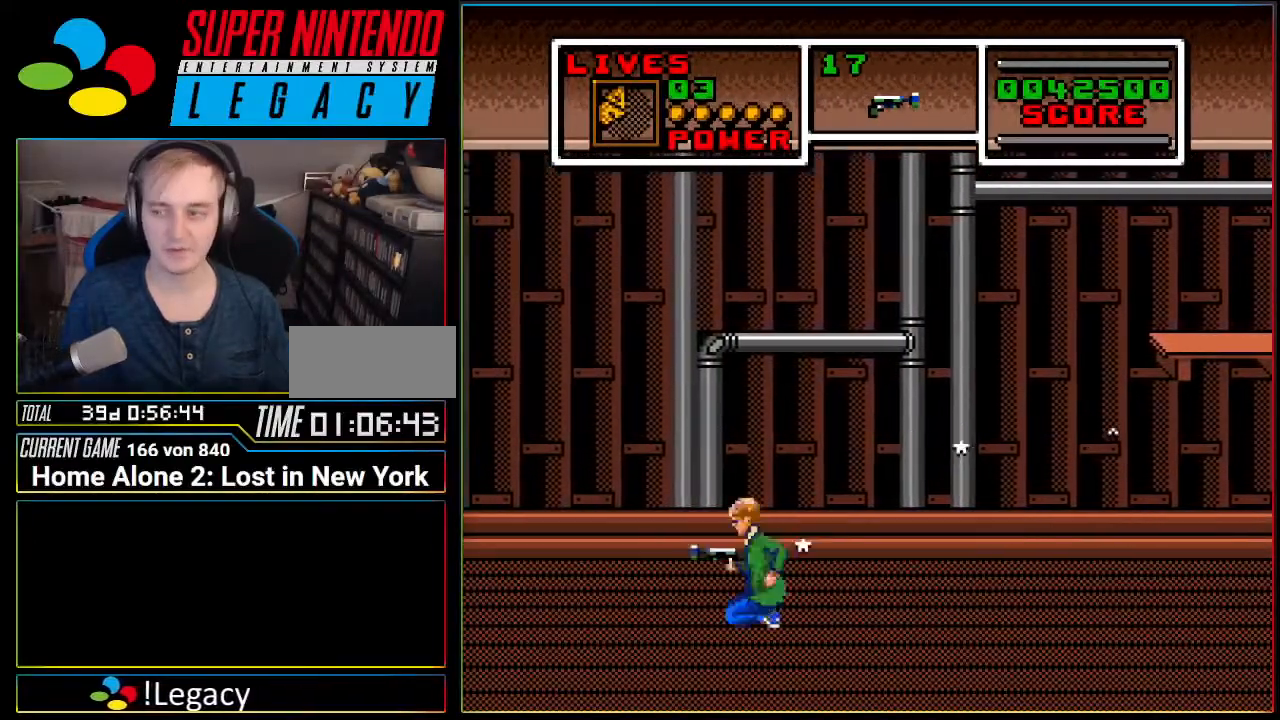
{"buttons": ["DPAD_DOWN", "DPAD_LEFT"], "events": [[117, "A", "down"], [167, "A", "up"]]}
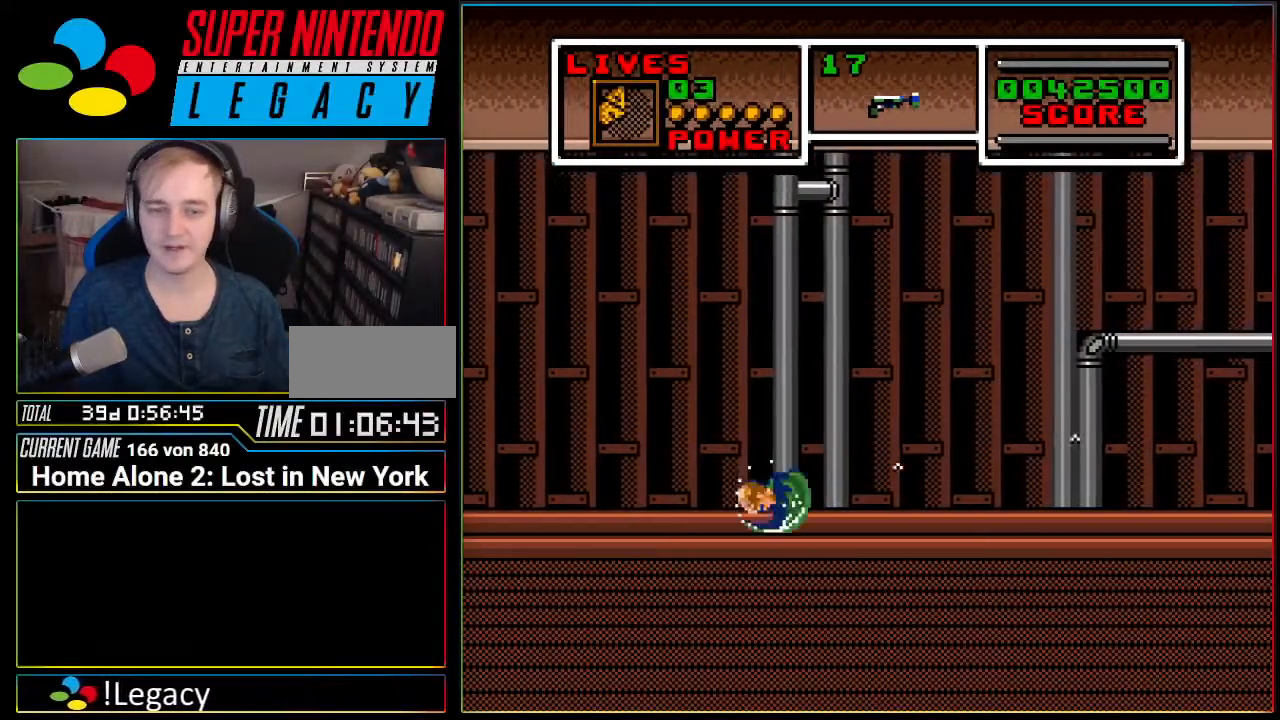
{"buttons": ["DPAD_DOWN", "DPAD_LEFT"], "events": [[117, "A", "down"], [217, "A", "up"]]}
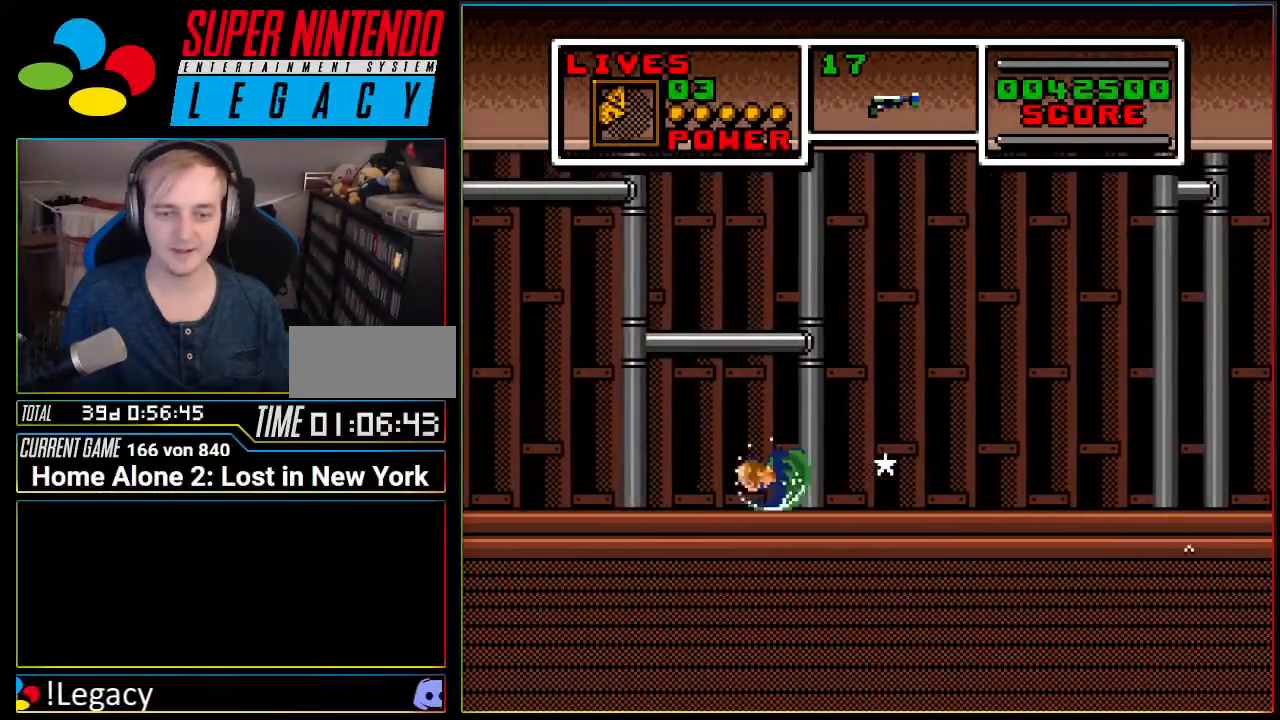
{"buttons": ["DPAD_DOWN", "DPAD_LEFT"], "events": [[117, "A", "down"], [201, "A", "up"]]}
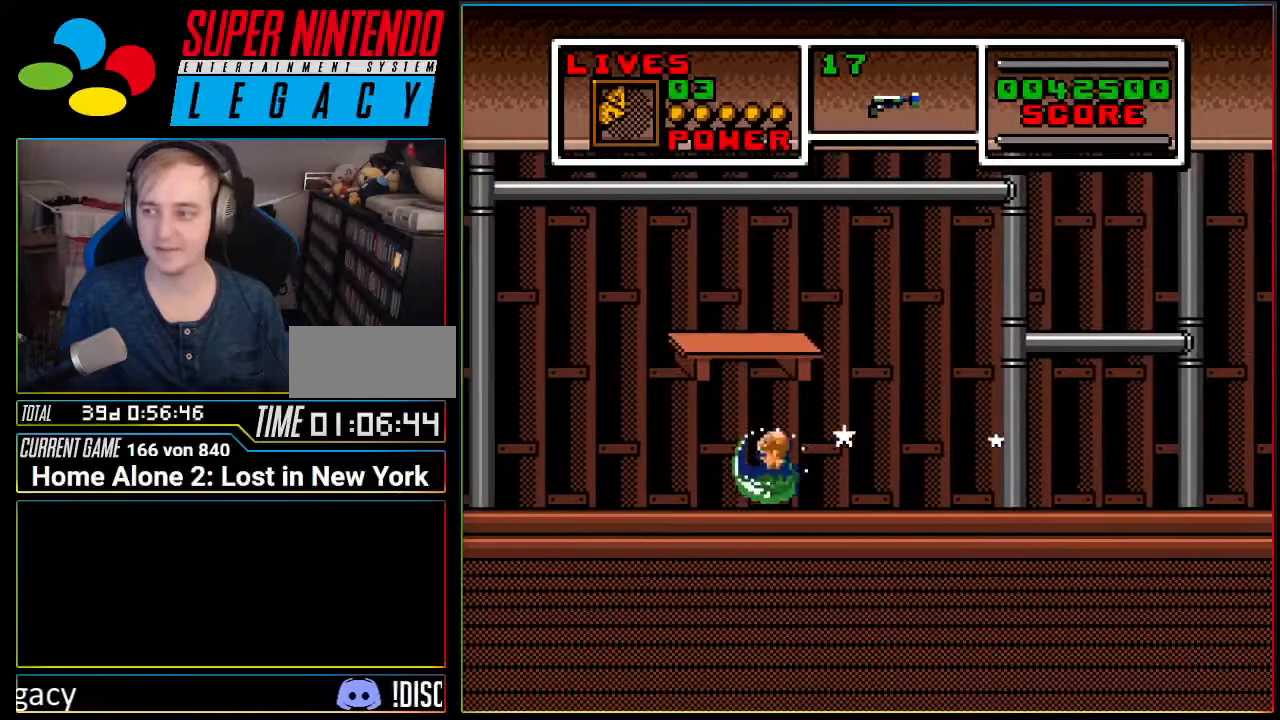
{"buttons": ["DPAD_DOWN", "DPAD_LEFT"], "events": [[150, "A", "down"], [233, "A", "up"]]}
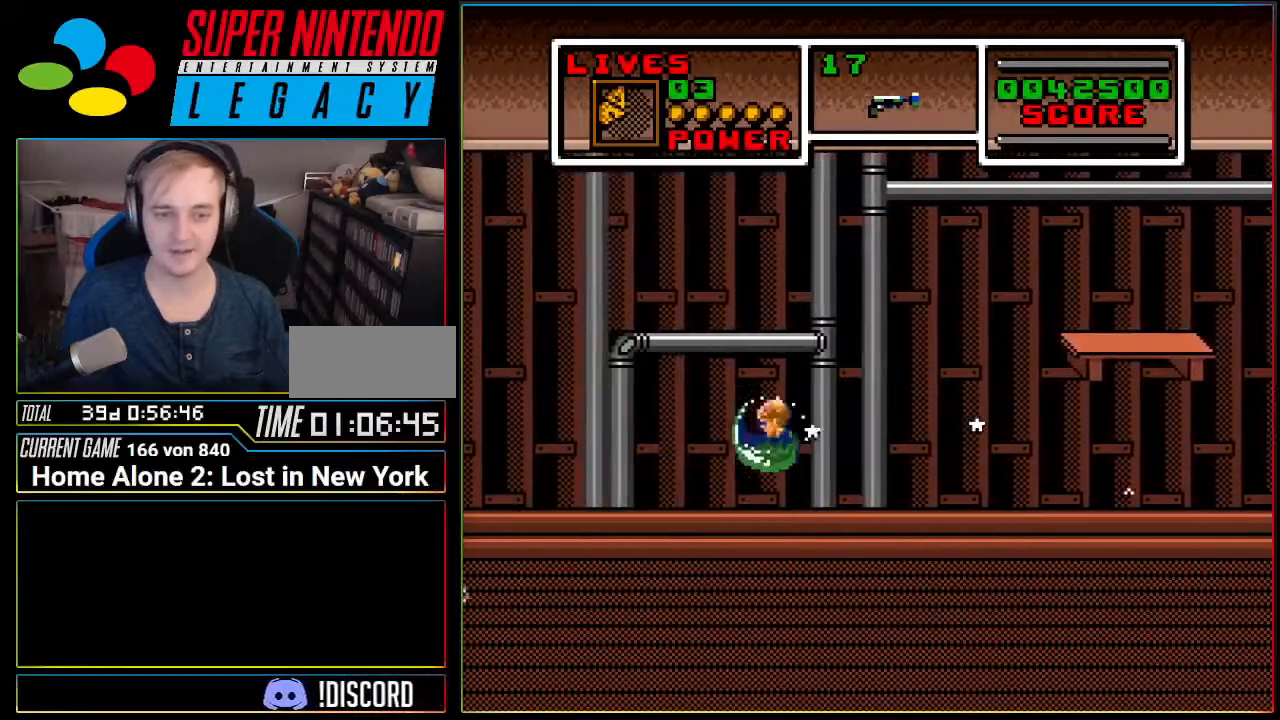
{"buttons": ["DPAD_DOWN", "DPAD_LEFT"], "events": [[184, "A", "down"], [251, "A", "up"]]}
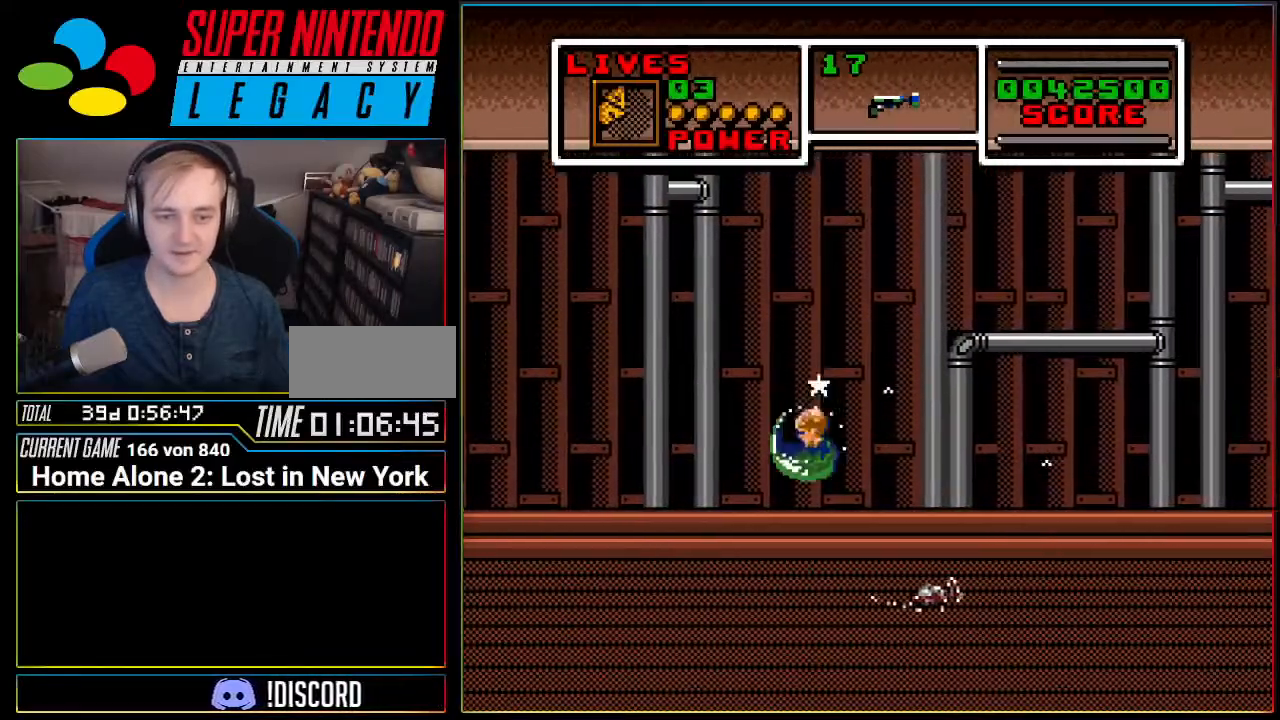
{"buttons": ["DPAD_DOWN", "DPAD_LEFT"], "events": [[183, "A", "down"], [283, "A", "up"]]}
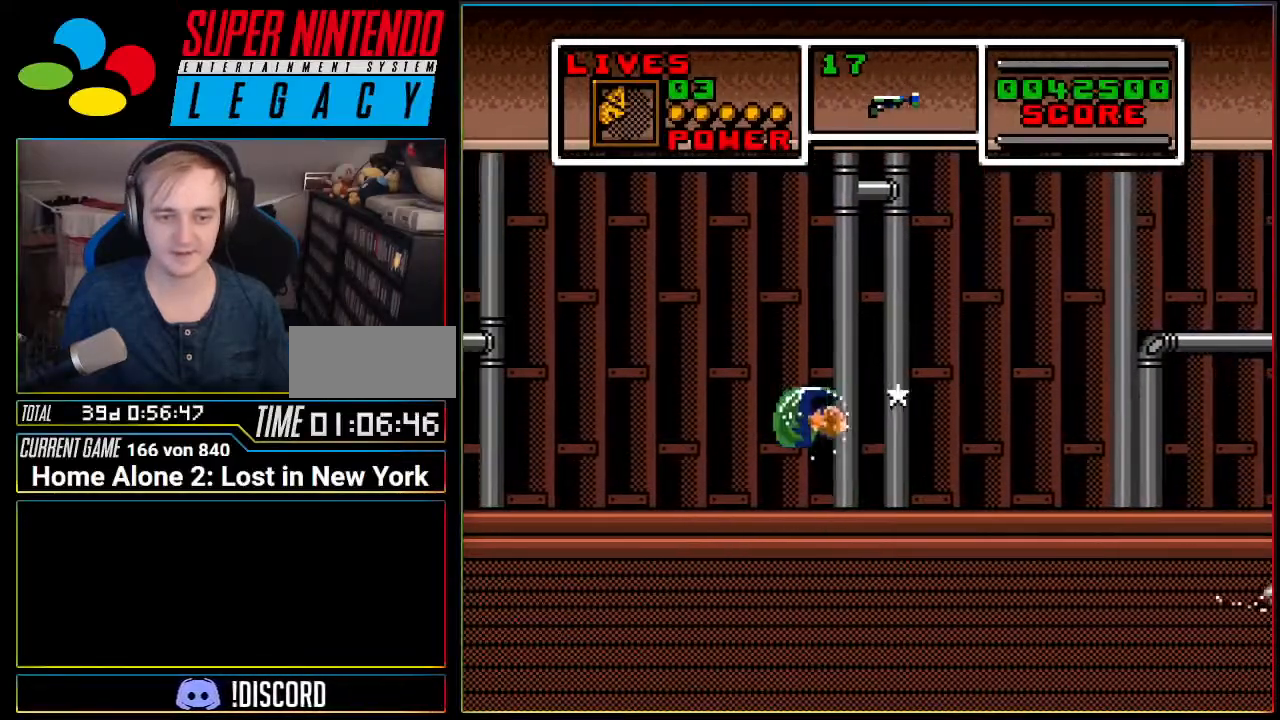
{"buttons": ["DPAD_DOWN", "DPAD_LEFT"], "events": [[284, "A", "down"], [351, "A", "up"]]}
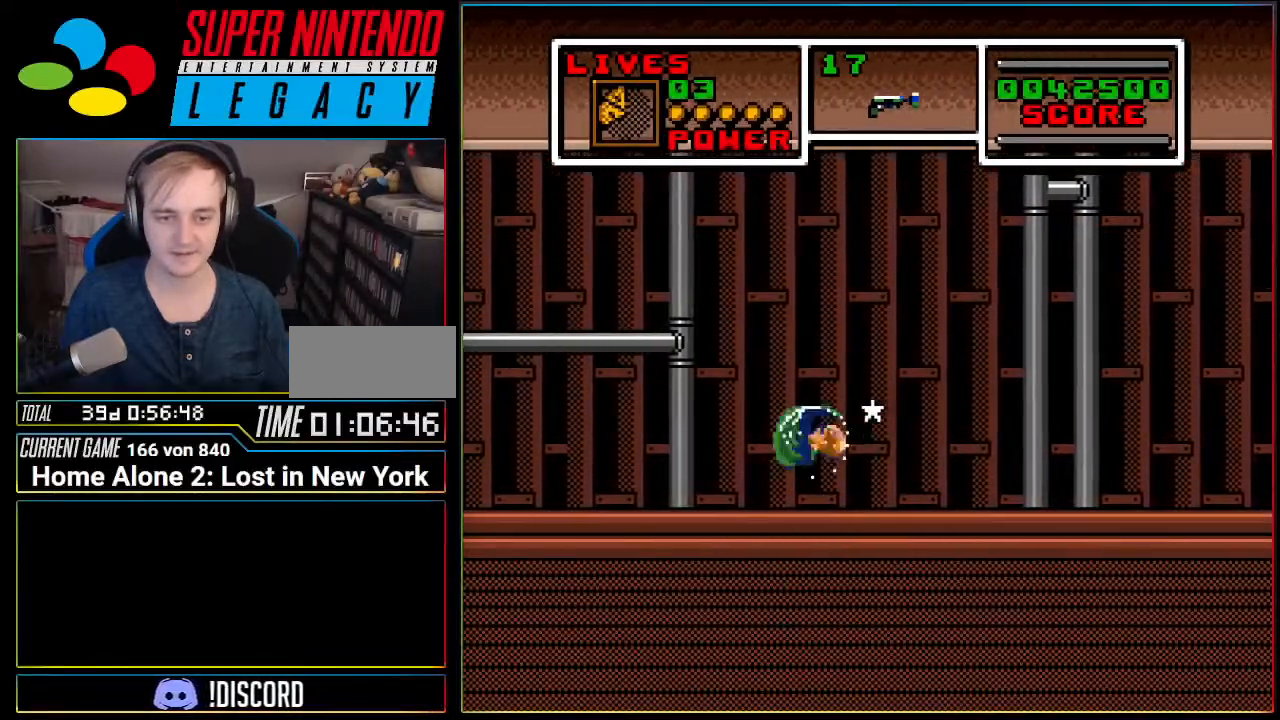
{"buttons": ["DPAD_DOWN", "DPAD_LEFT"], "events": [[384, "A", "down"], [450, "A", "up"]]}
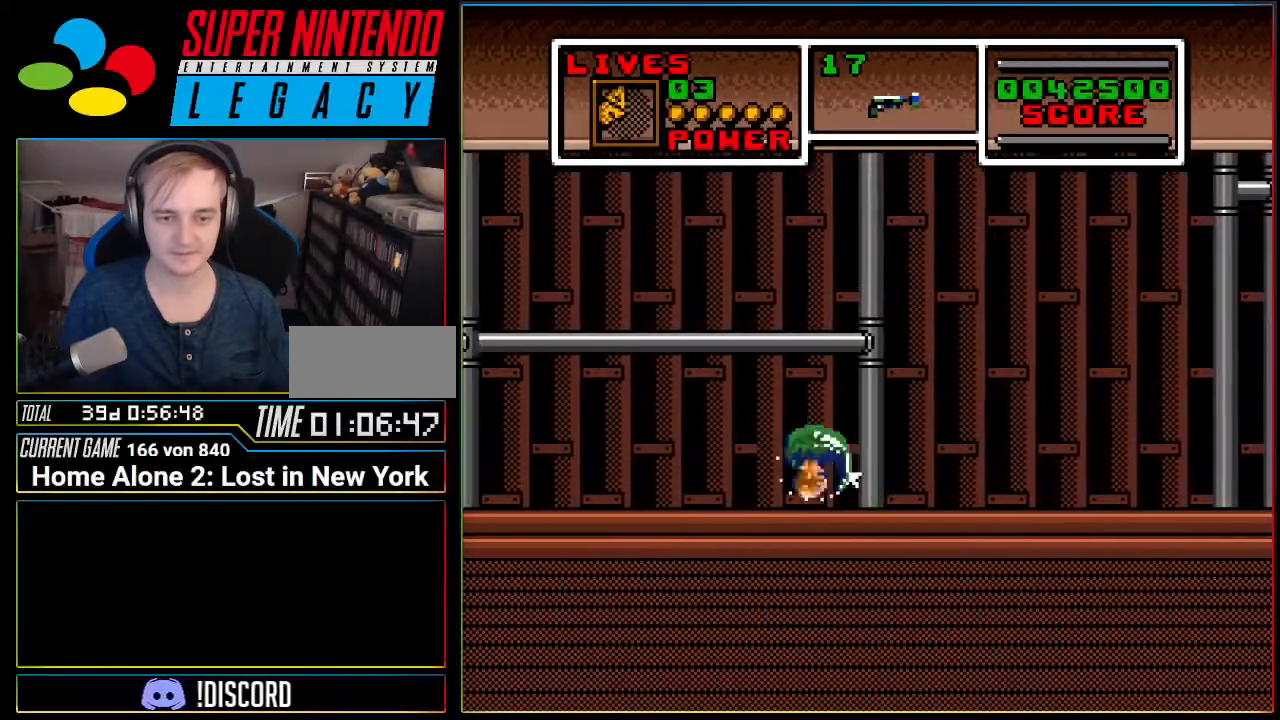
{"buttons": ["DPAD_DOWN", "DPAD_LEFT"], "events": []}
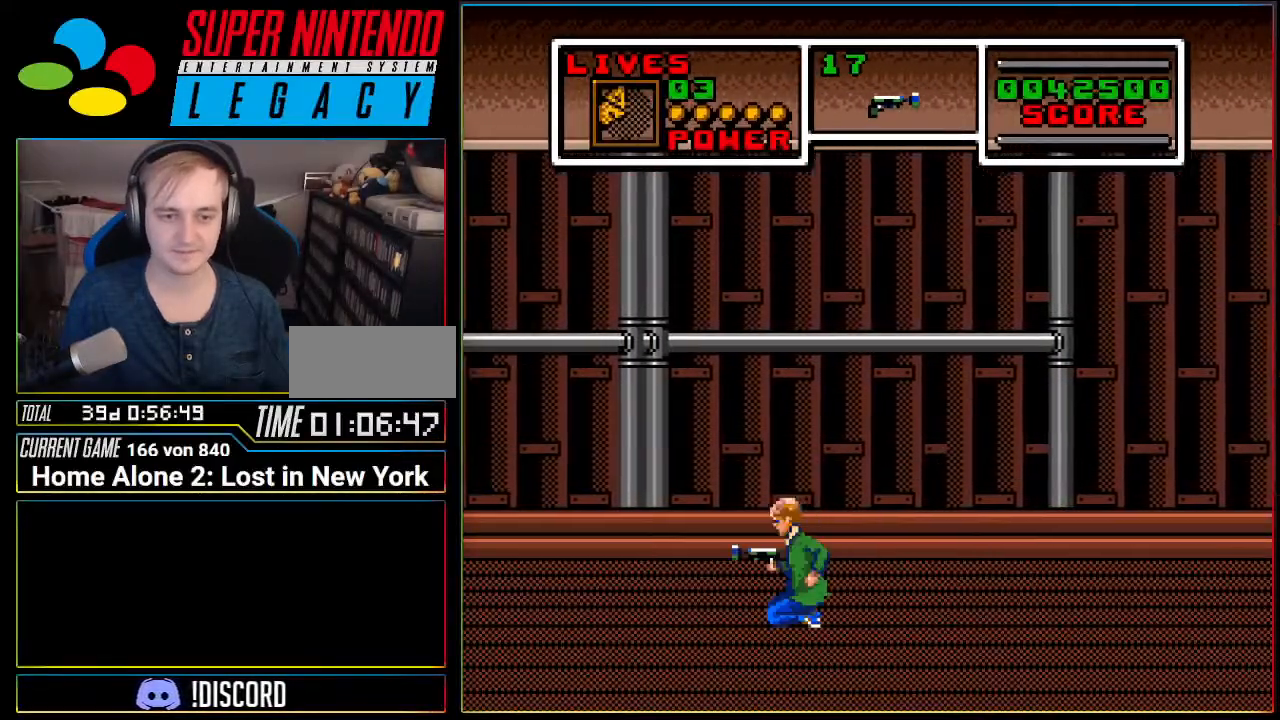
{"buttons": ["DPAD_DOWN", "DPAD_LEFT"], "events": [[67, "A", "down"], [217, "A", "up"]]}
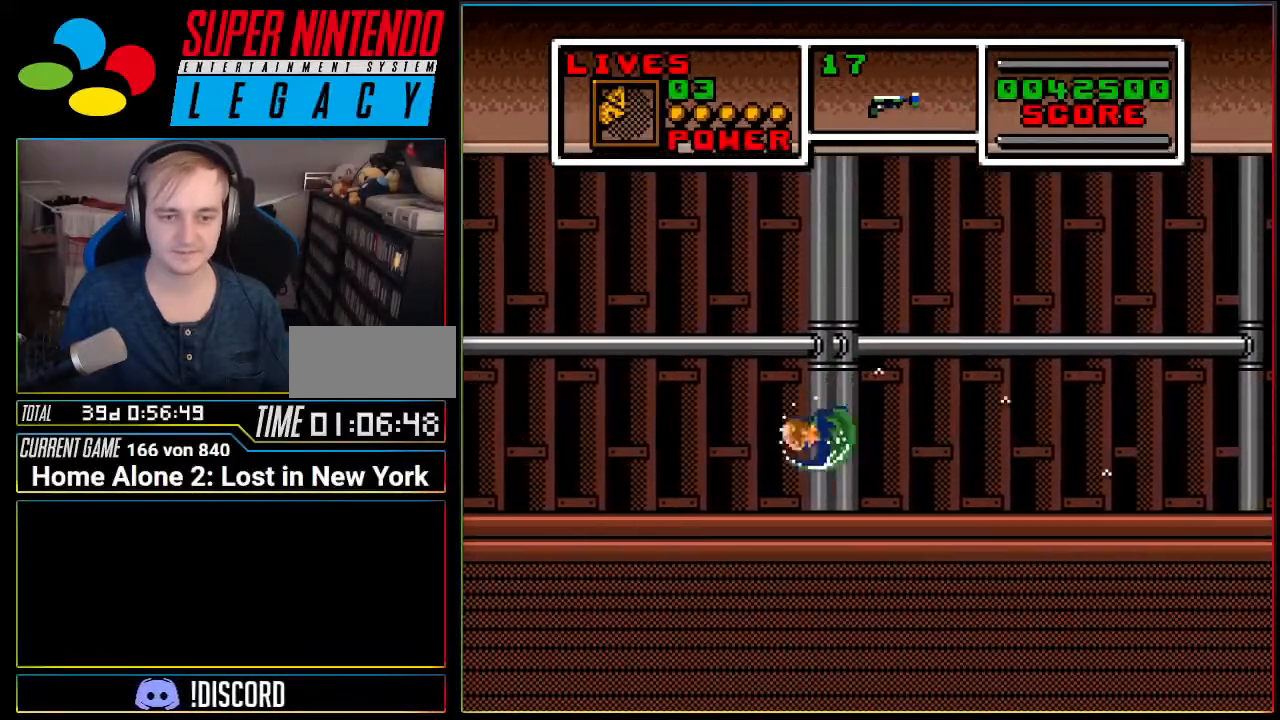
{"buttons": ["DPAD_DOWN", "DPAD_LEFT"], "events": [[251, "A", "down"], [284, "A", "up"]]}
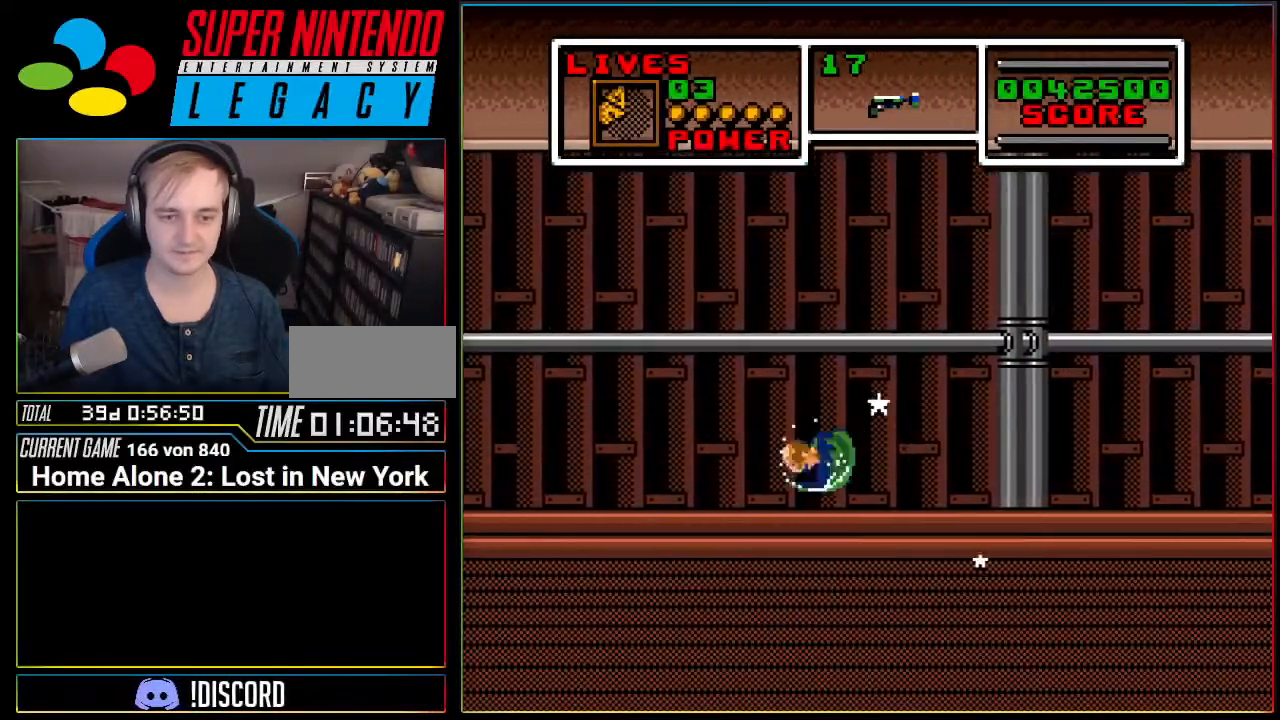
{"buttons": ["DPAD_DOWN", "DPAD_LEFT"], "events": [[283, "A", "down"], [350, "A", "up"]]}
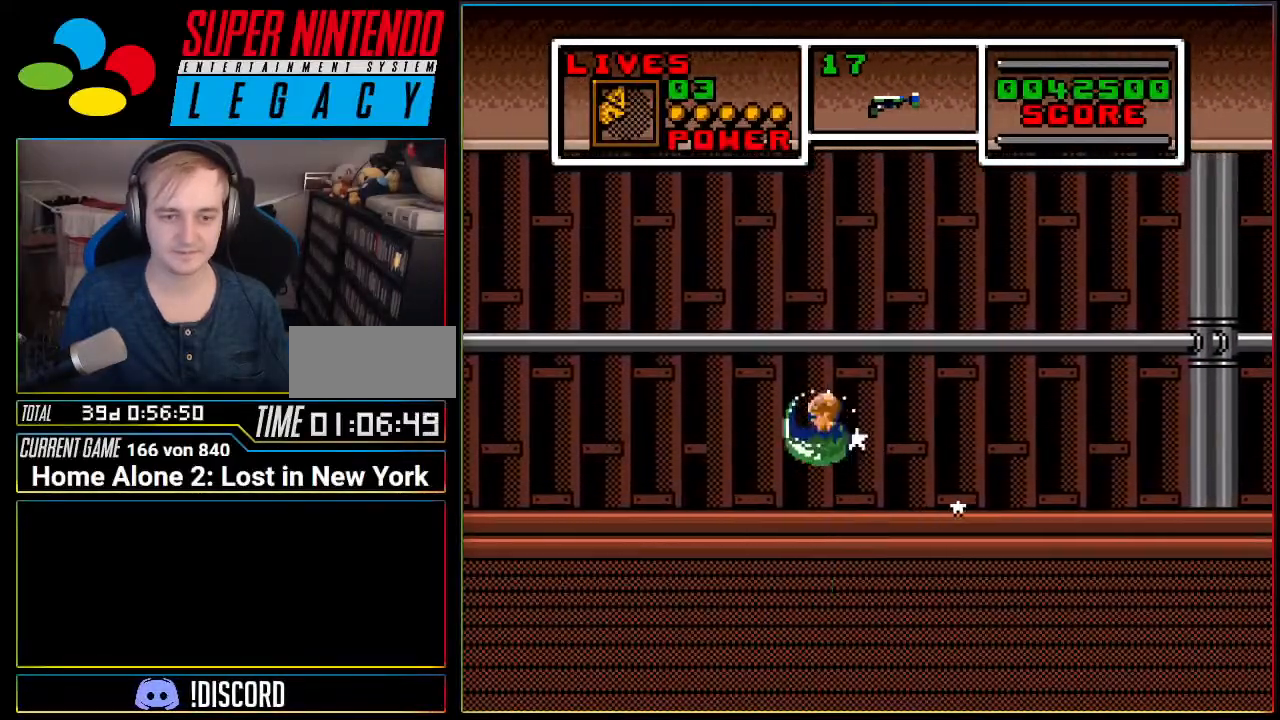
{"buttons": ["DPAD_DOWN", "DPAD_LEFT"], "events": [[384, "A", "down"], [451, "A", "up"]]}
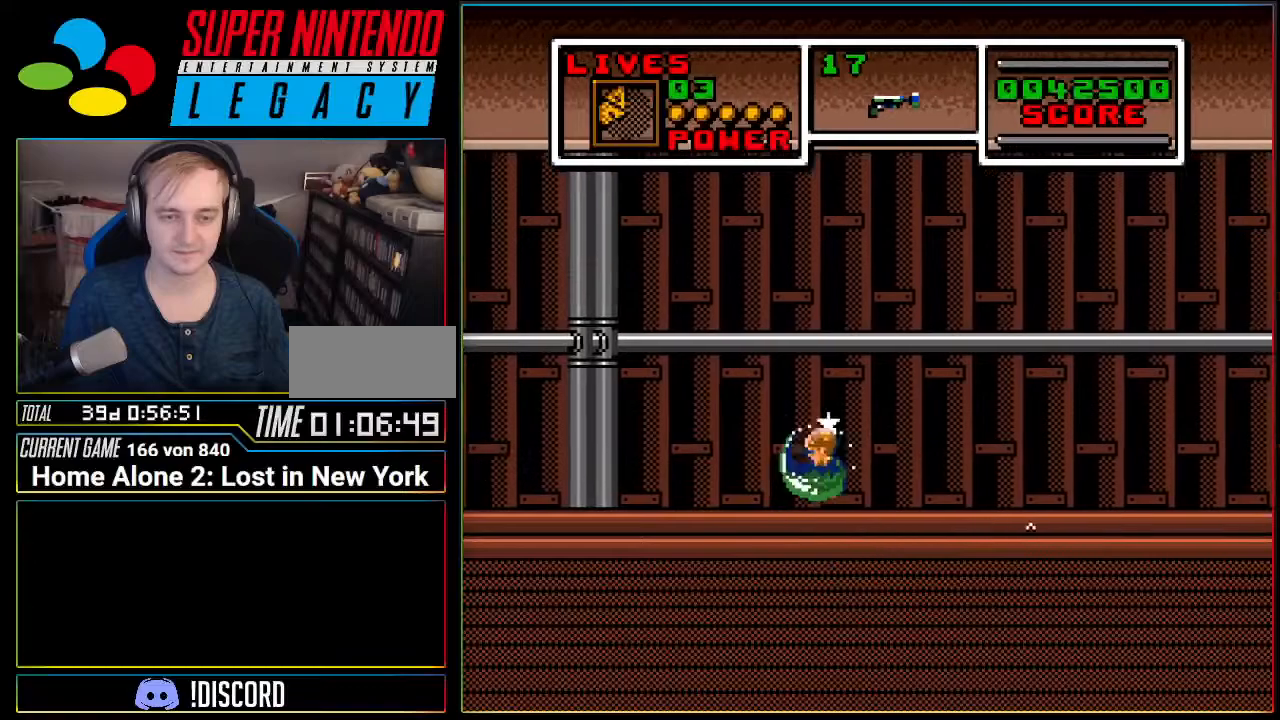
{"buttons": ["A", "DPAD_DOWN", "DPAD_LEFT"], "events": [[434, "A", "down"]]}
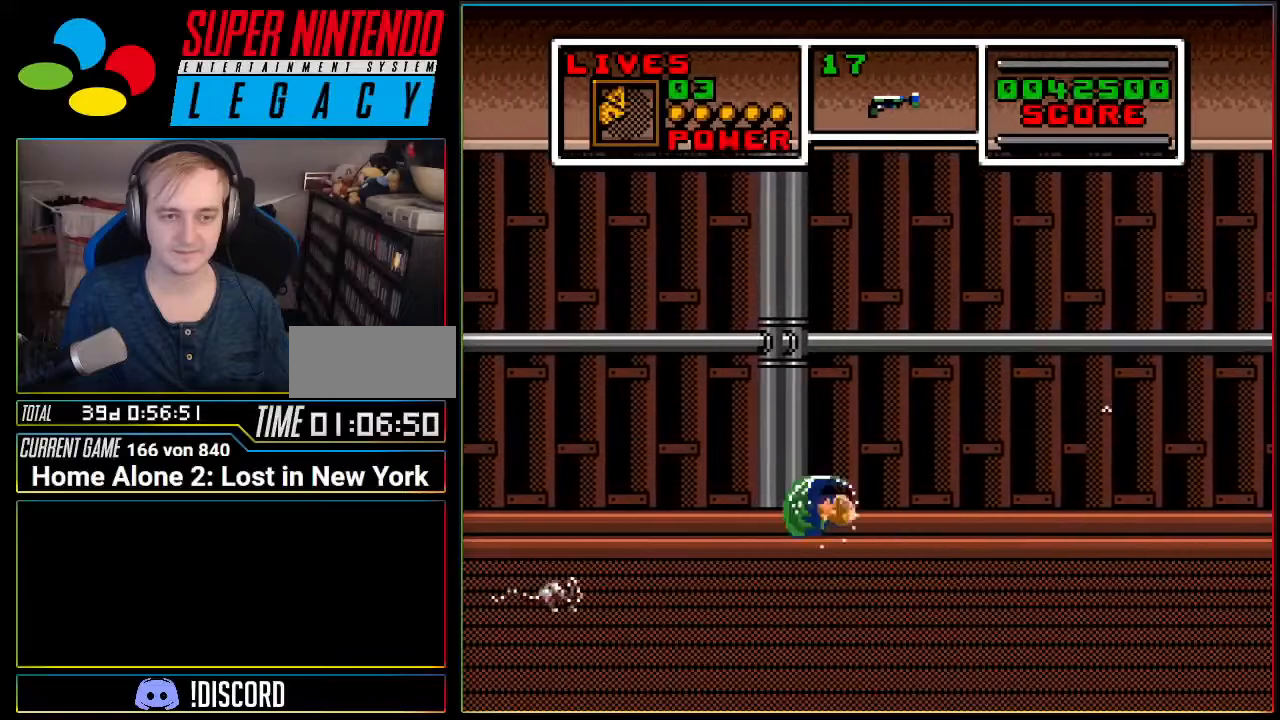
{"buttons": ["DPAD_DOWN", "DPAD_LEFT"], "events": [[34, "A", "up"]]}
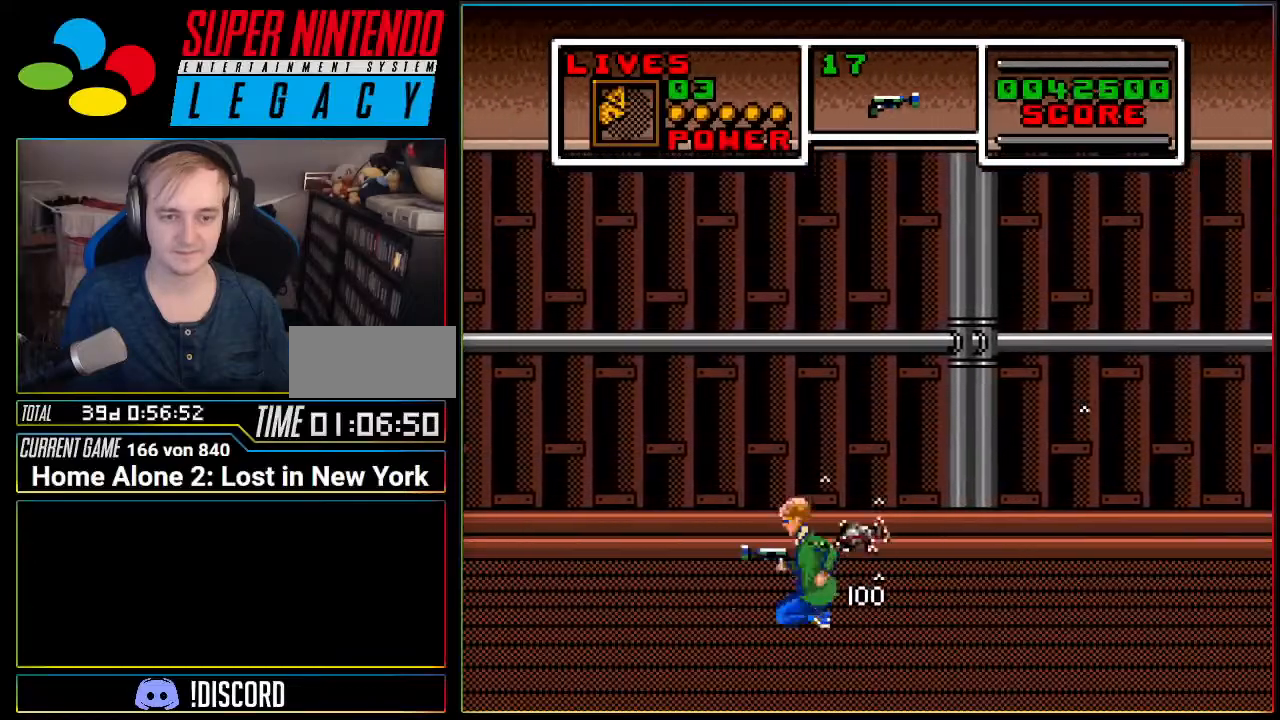
{"buttons": ["DPAD_DOWN", "DPAD_LEFT"], "events": [[33, "A", "down"], [183, "A", "up"]]}